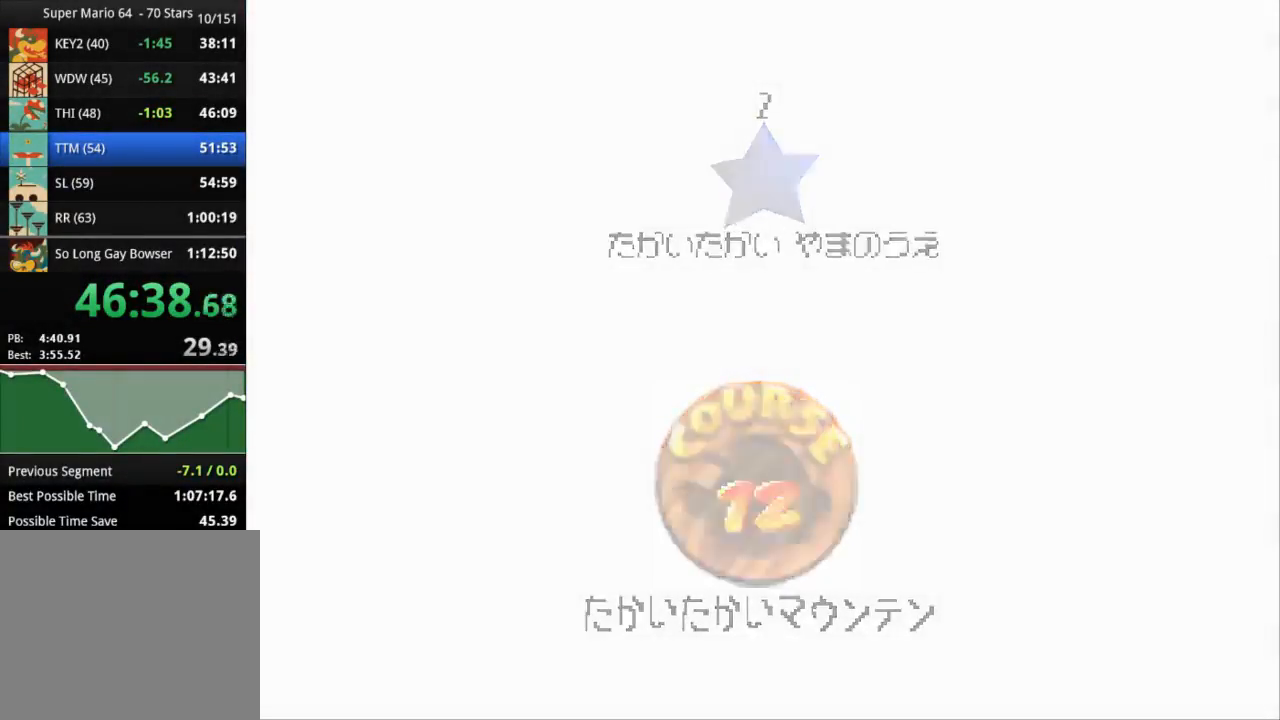
Gameplay with a controller (PlayStation layout); each line is a JSON object with the inputs held at the frame after it. "events" lists button and stick changes between this image and that frame as [ms after this image, input, new state], when the widget could be followed in between. Not read: R3.
{"buttons": [], "left_stick": "center", "right_stick": "center", "events": []}
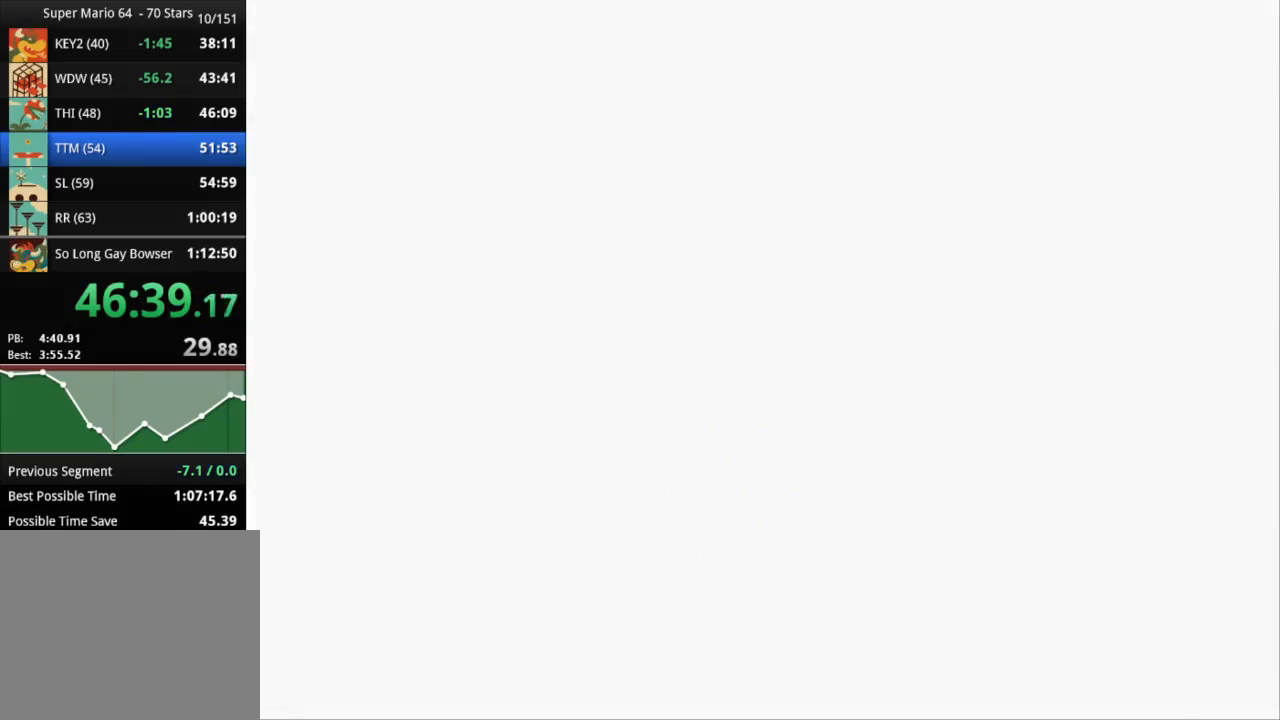
{"buttons": [], "left_stick": "center", "right_stick": "left", "events": [[451, "right_stick", "left"]]}
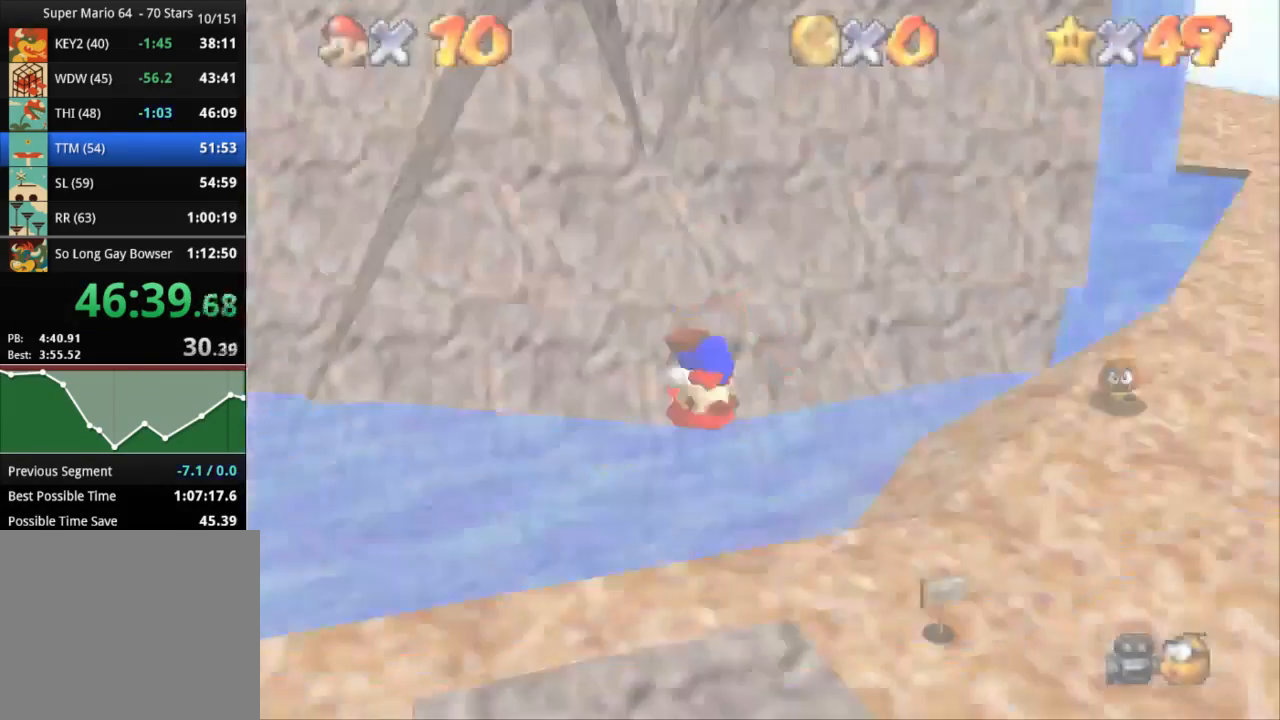
{"buttons": [], "left_stick": "up", "right_stick": "center", "events": [[167, "right_stick", "center"], [467, "left_stick", "up"]]}
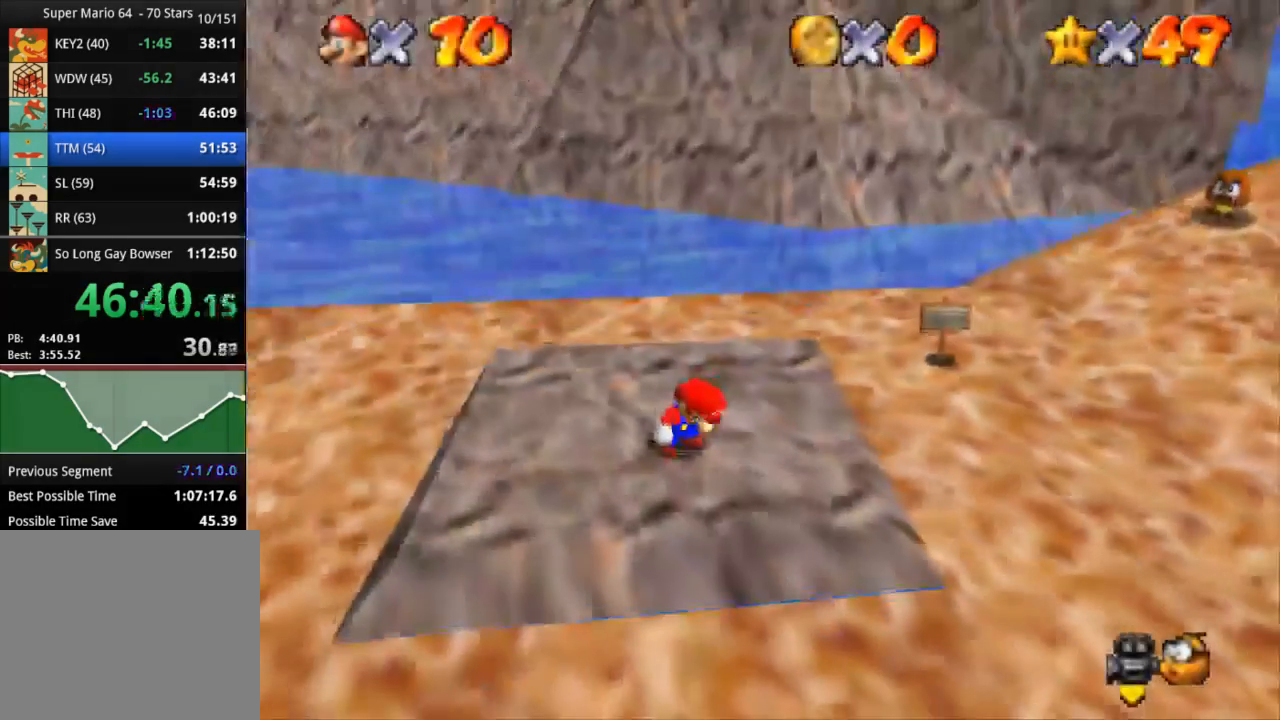
{"buttons": ["CIRCLE"], "left_stick": "down-right", "right_stick": "center", "events": [[17, "left_stick", "center"], [150, "right_stick", "left"], [367, "CIRCLE", "down"], [367, "left_stick", "down-right"], [367, "right_stick", "center"]]}
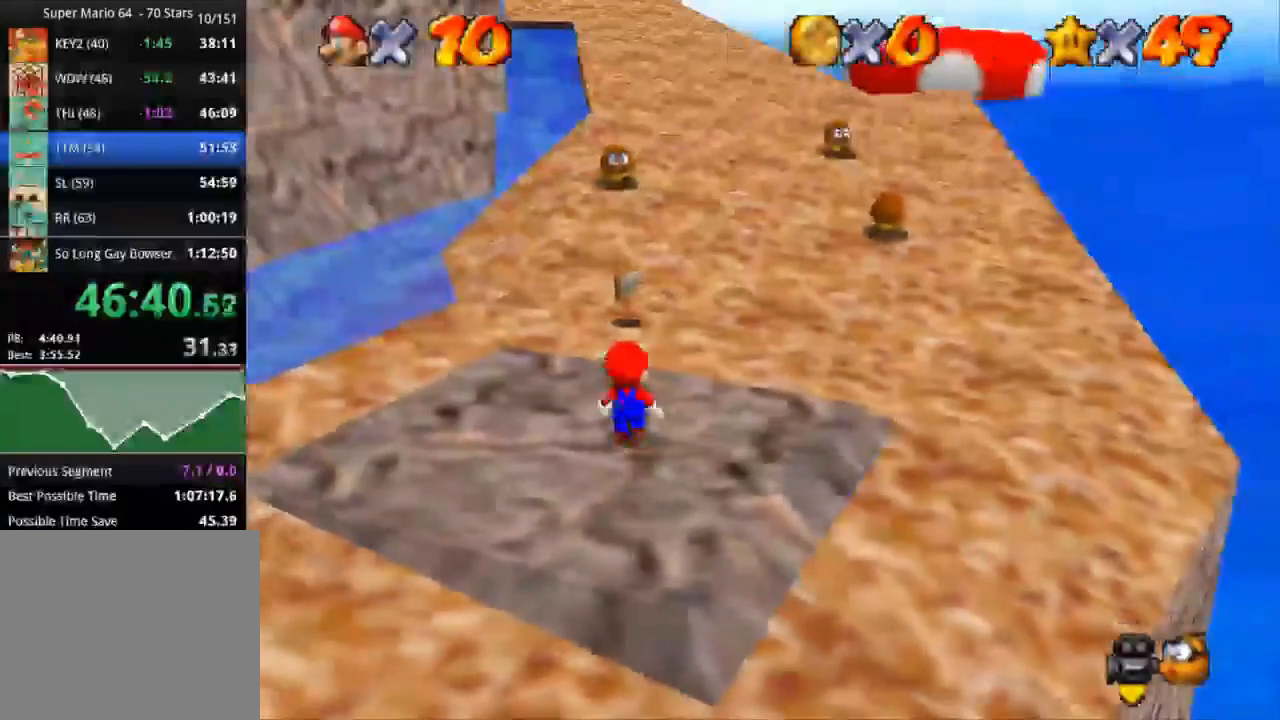
{"buttons": ["CROSS", "R1"], "left_stick": "up", "right_stick": "center", "events": [[16, "CIRCLE", "up"], [33, "left_stick", "up"], [300, "R1", "down"], [333, "CROSS", "down"]]}
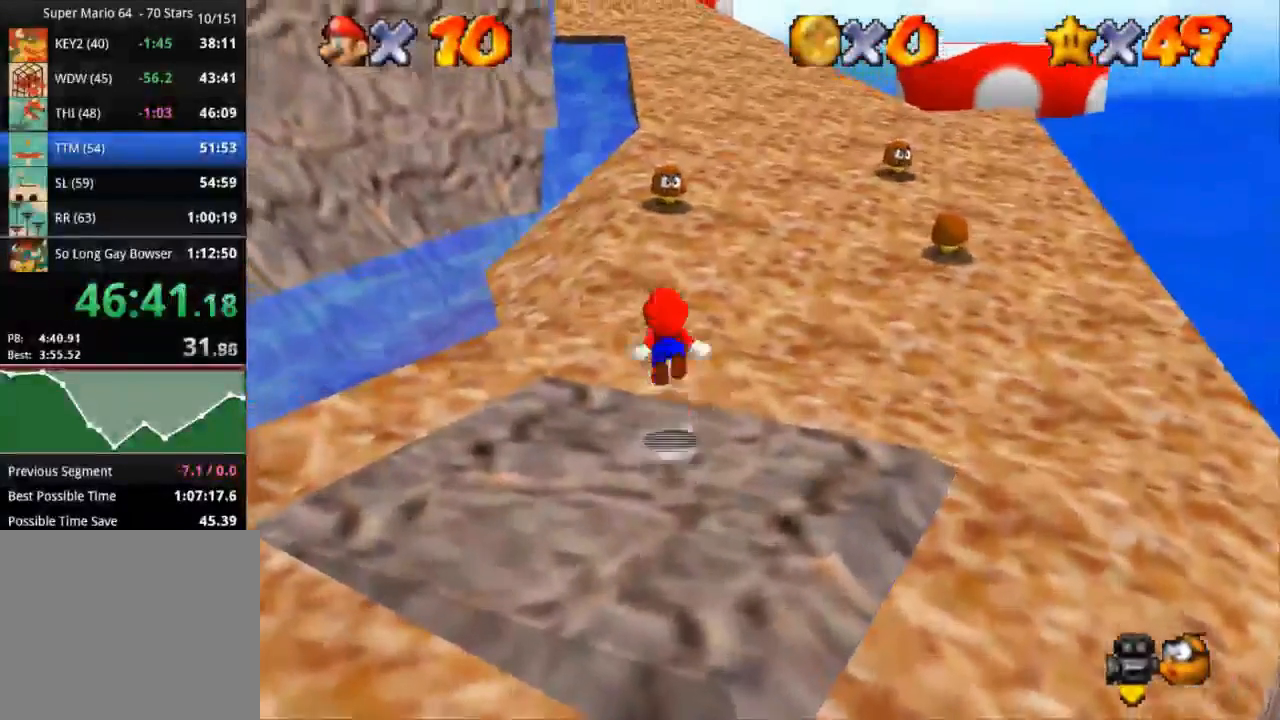
{"buttons": ["R1", "R2"], "left_stick": "up", "right_stick": "down", "events": [[117, "CROSS", "up"], [284, "R2", "down"], [484, "right_stick", "down"]]}
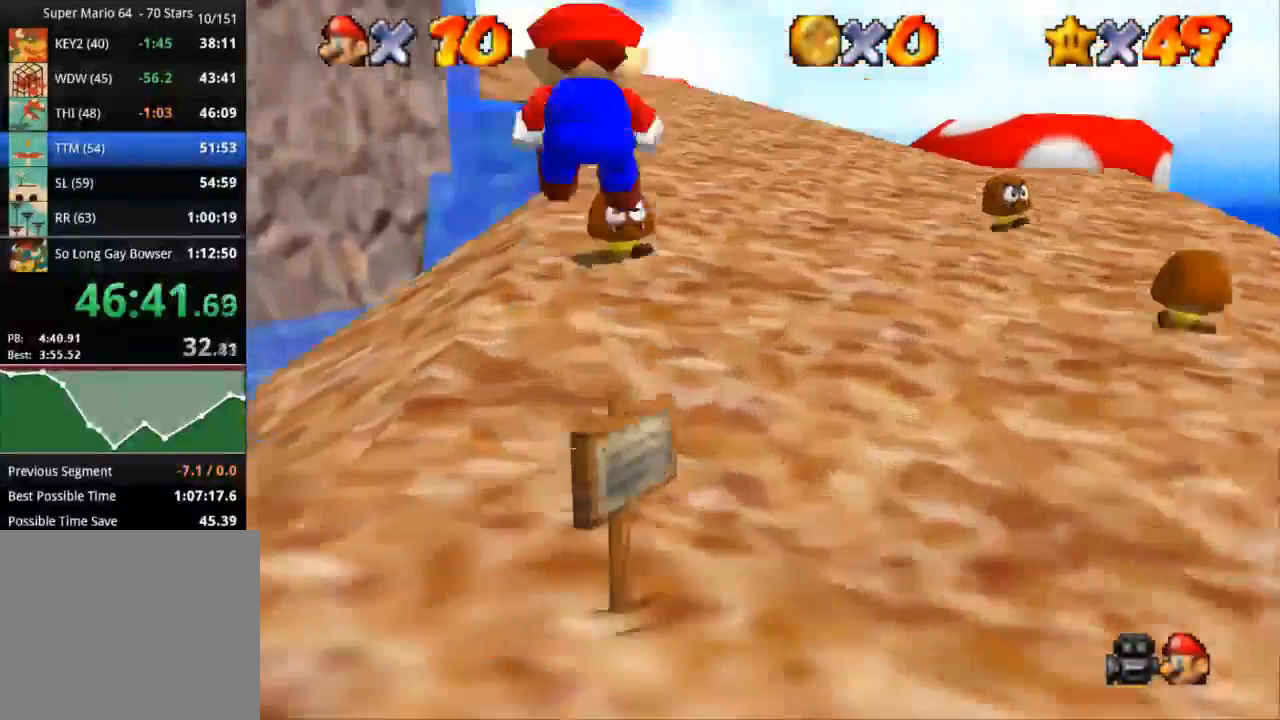
{"buttons": ["CROSS", "R1"], "left_stick": "up", "right_stick": "down", "events": [[217, "left_stick", "up-left"], [383, "left_stick", "up"], [433, "CROSS", "down"], [484, "R2", "up"]]}
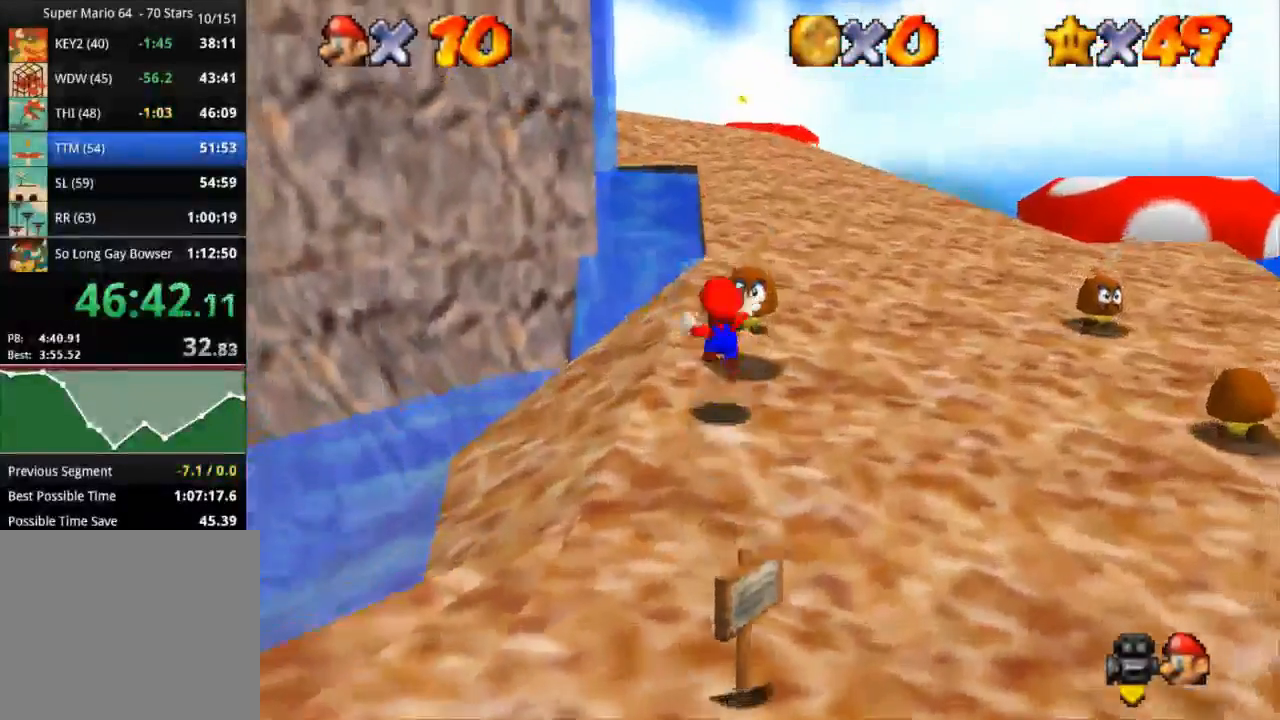
{"buttons": ["R1", "R2"], "left_stick": "up", "right_stick": "center", "events": [[351, "CROSS", "up"], [351, "R2", "down"], [351, "right_stick", "center"]]}
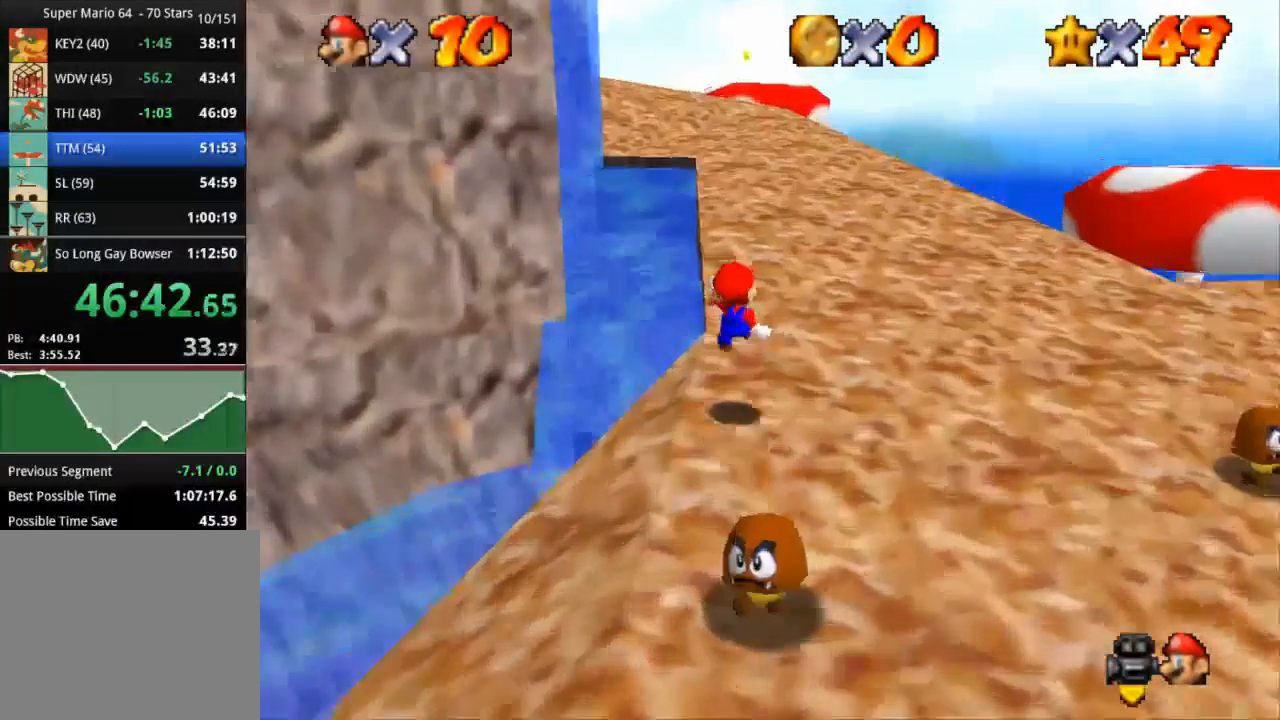
{"buttons": ["CROSS", "R1"], "left_stick": "up", "right_stick": "center", "events": [[350, "CROSS", "down"], [484, "R2", "up"]]}
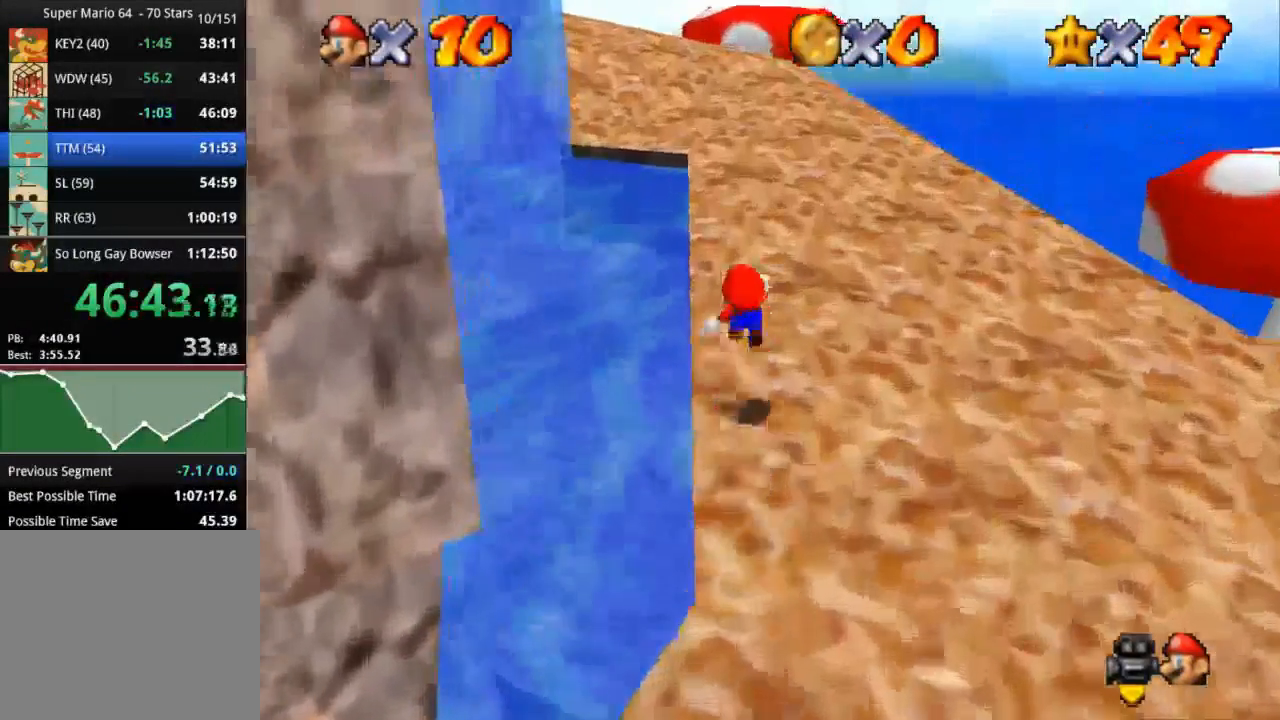
{"buttons": ["CROSS", "R1"], "left_stick": "up", "right_stick": "center", "events": []}
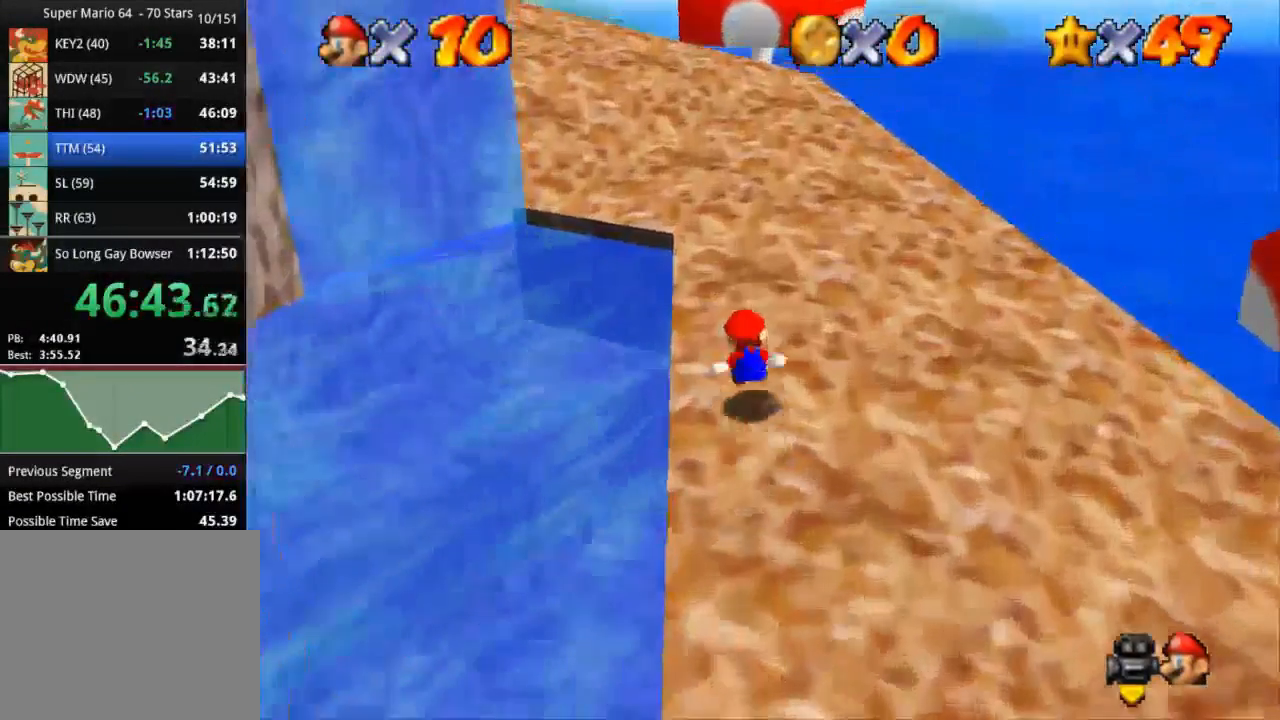
{"buttons": ["CROSS", "SQUARE"], "left_stick": "up", "right_stick": "center", "events": [[200, "CROSS", "up"], [200, "R1", "up"], [417, "CROSS", "down"], [417, "SQUARE", "down"]]}
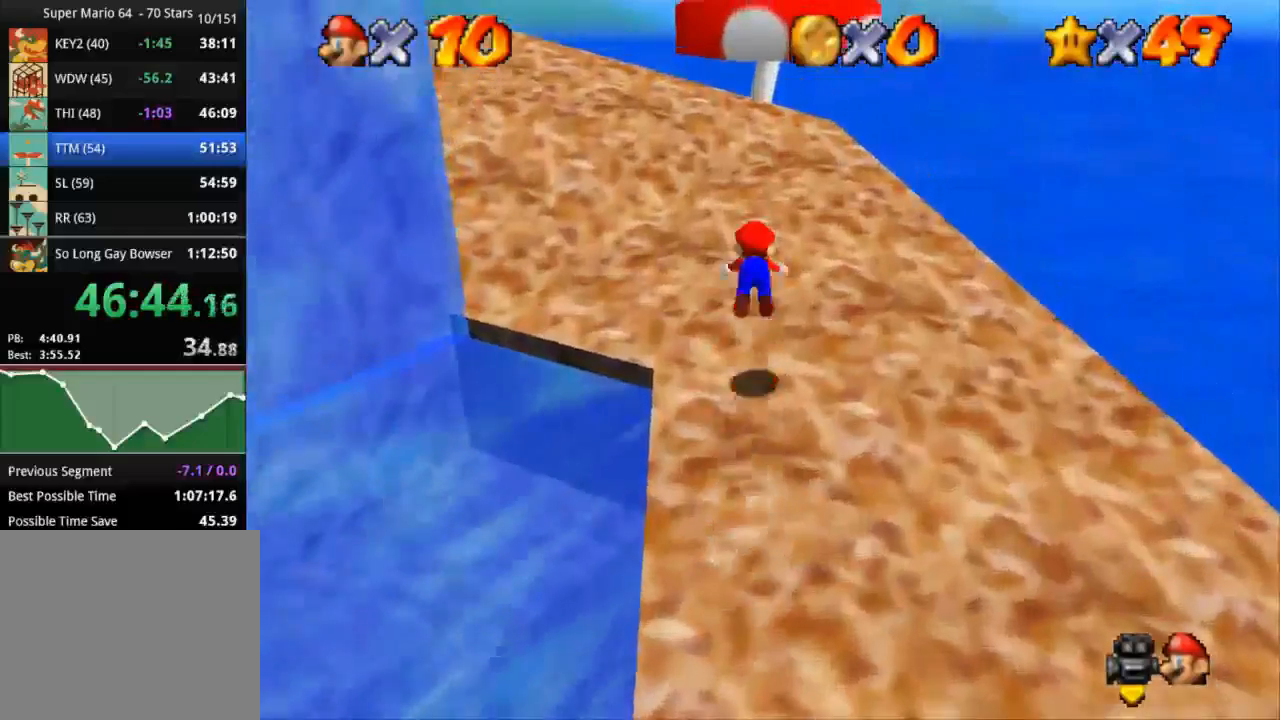
{"buttons": [], "left_stick": "up", "right_stick": "center", "events": [[351, "CROSS", "up"], [351, "SQUARE", "up"]]}
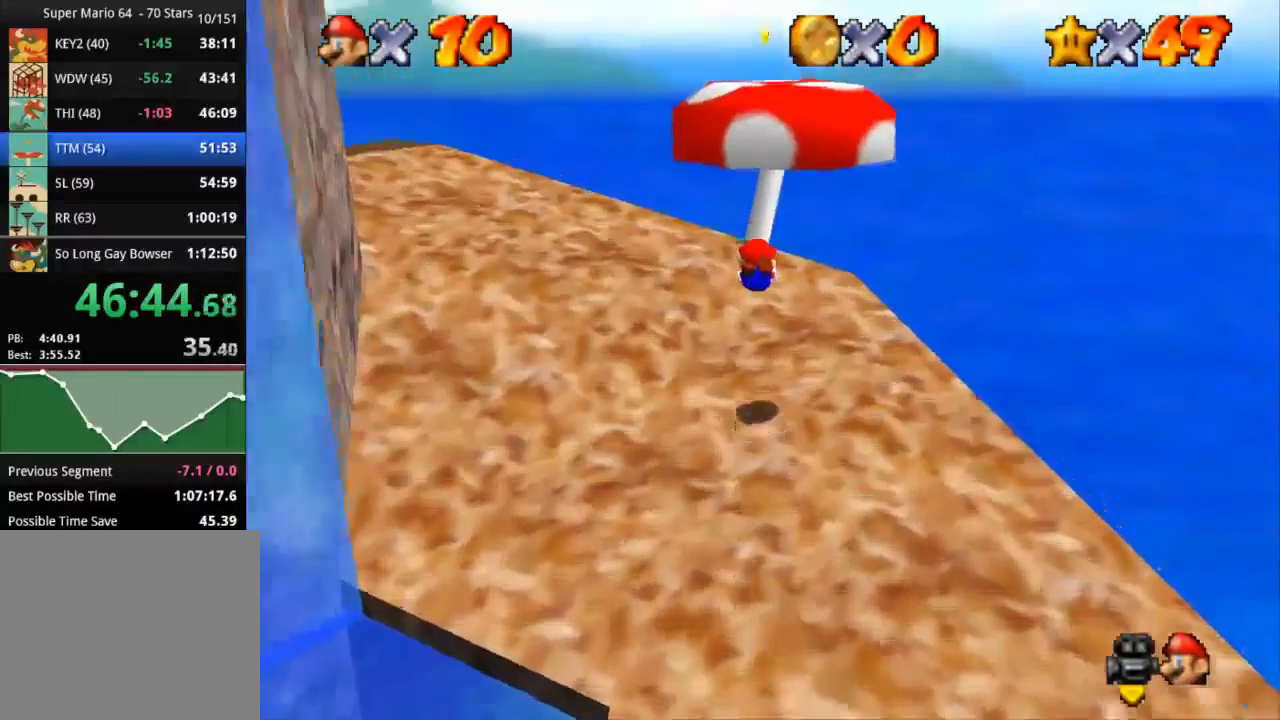
{"buttons": [], "left_stick": "down-left", "right_stick": "center", "events": [[267, "CROSS", "down"], [283, "left_stick", "center"], [383, "CROSS", "up"], [417, "left_stick", "down-left"]]}
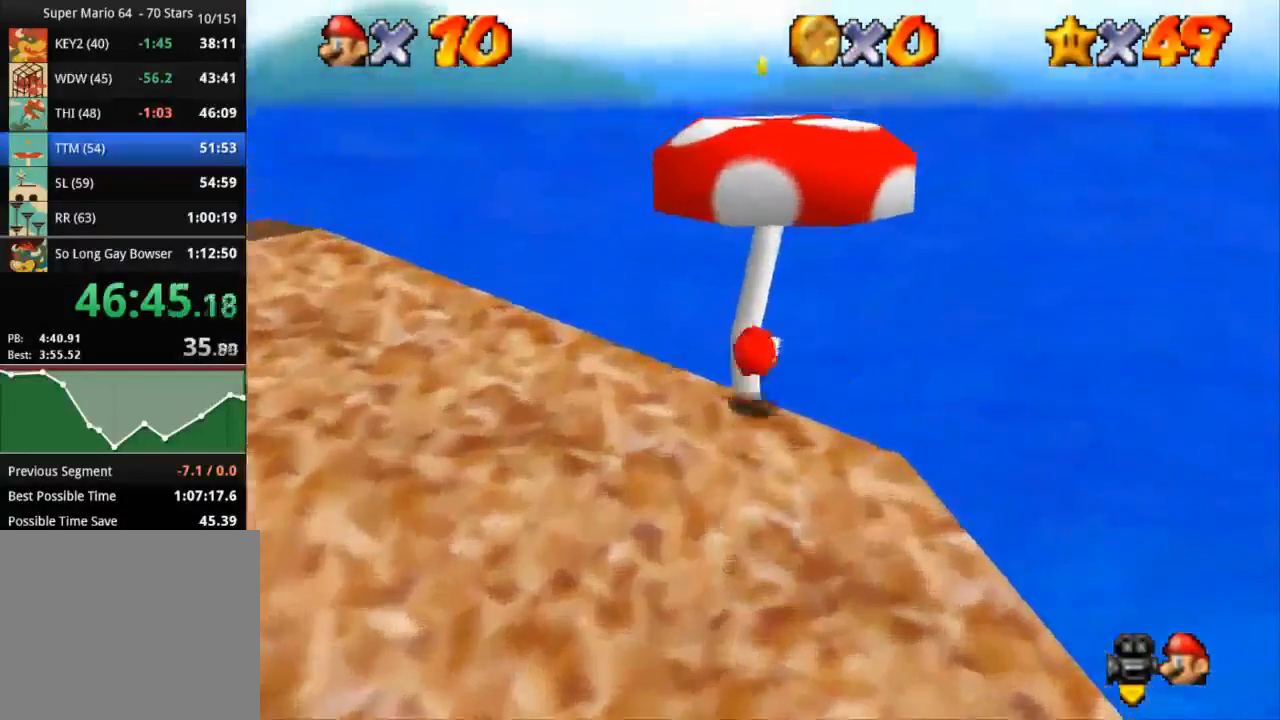
{"buttons": [], "left_stick": "down-left", "right_stick": "center", "events": [[67, "right_stick", "right"], [167, "right_stick", "center"]]}
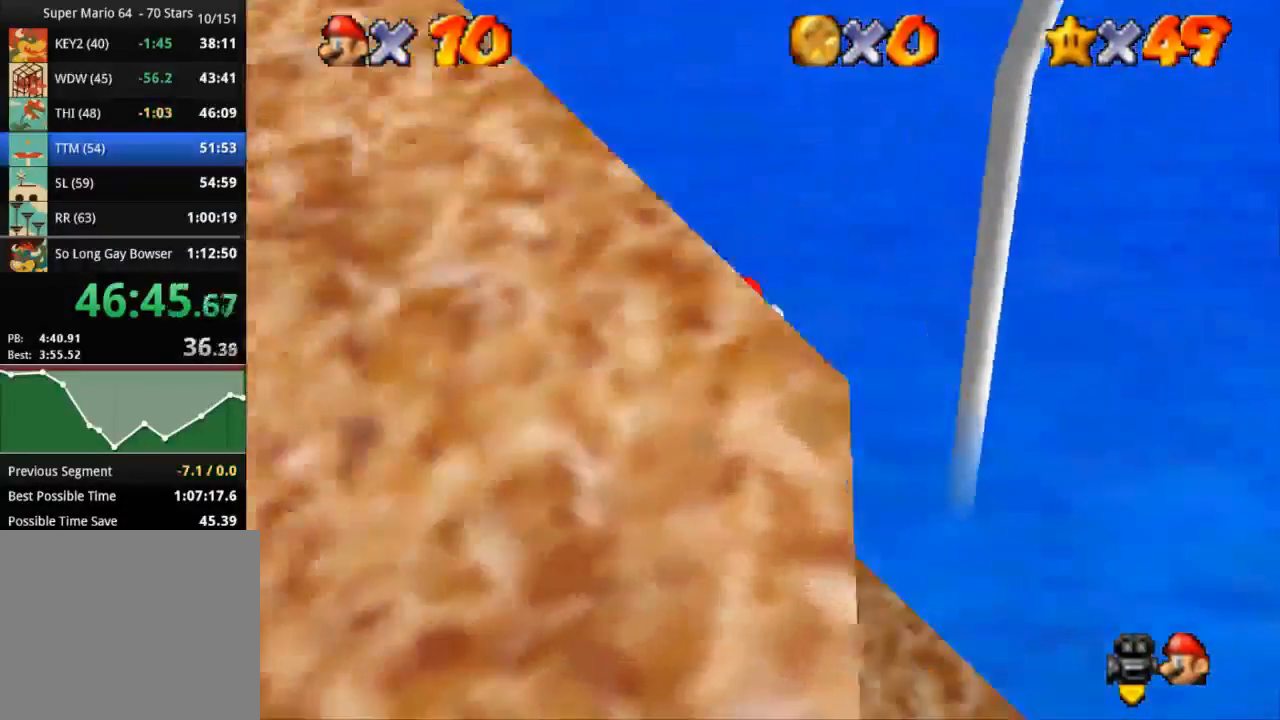
{"buttons": [], "left_stick": "center", "right_stick": "center", "events": [[133, "R2", "down"], [167, "left_stick", "center"], [233, "R2", "up"]]}
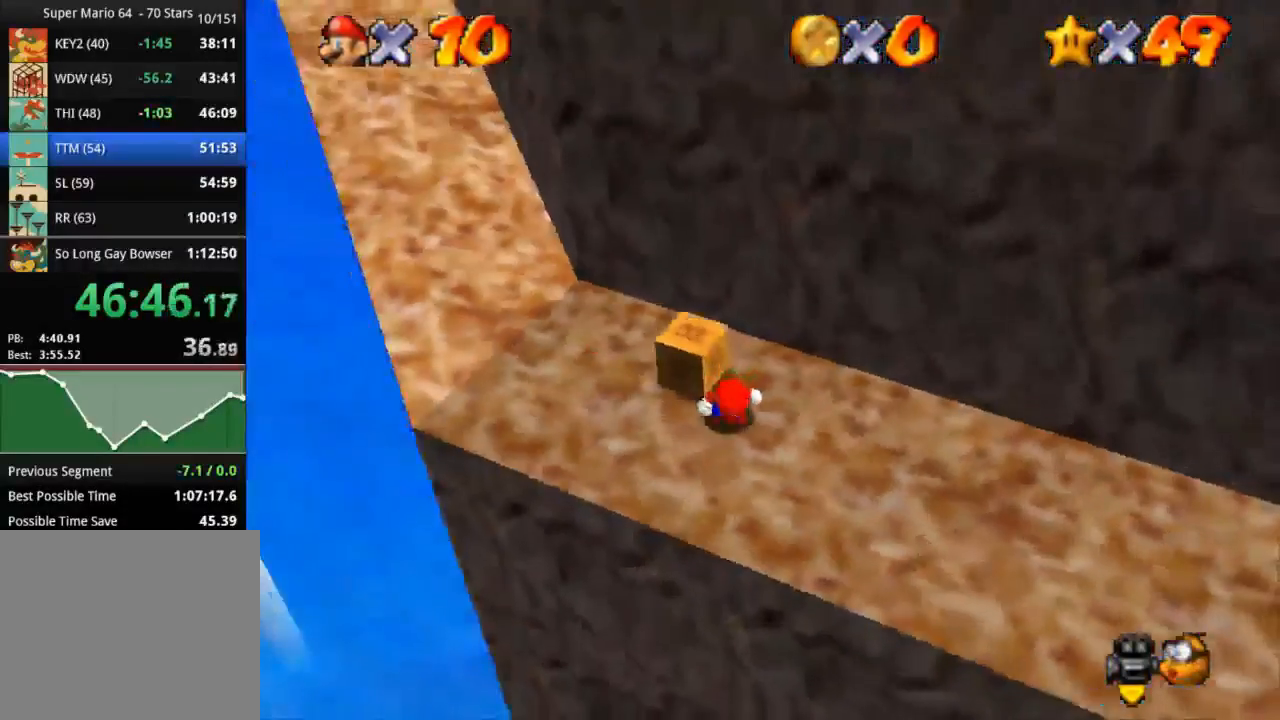
{"buttons": ["CROSS", "SQUARE"], "left_stick": "center", "right_stick": "center", "events": [[67, "CROSS", "down"], [351, "CROSS", "up"], [351, "R2", "down"], [467, "CROSS", "down"], [501, "R2", "up"], [501, "SQUARE", "down"]]}
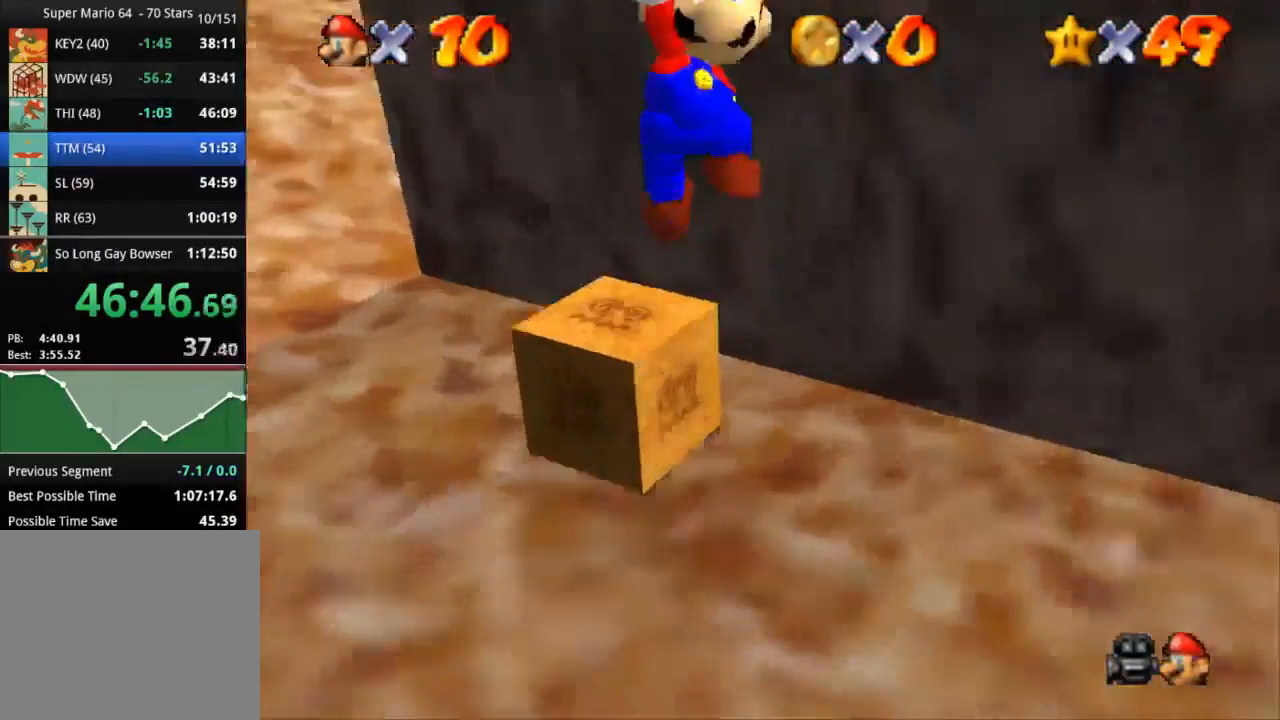
{"buttons": [], "left_stick": "center", "right_stick": "center", "events": [[150, "CROSS", "up"], [150, "SQUARE", "up"], [183, "right_stick", "down-left"], [400, "right_stick", "center"]]}
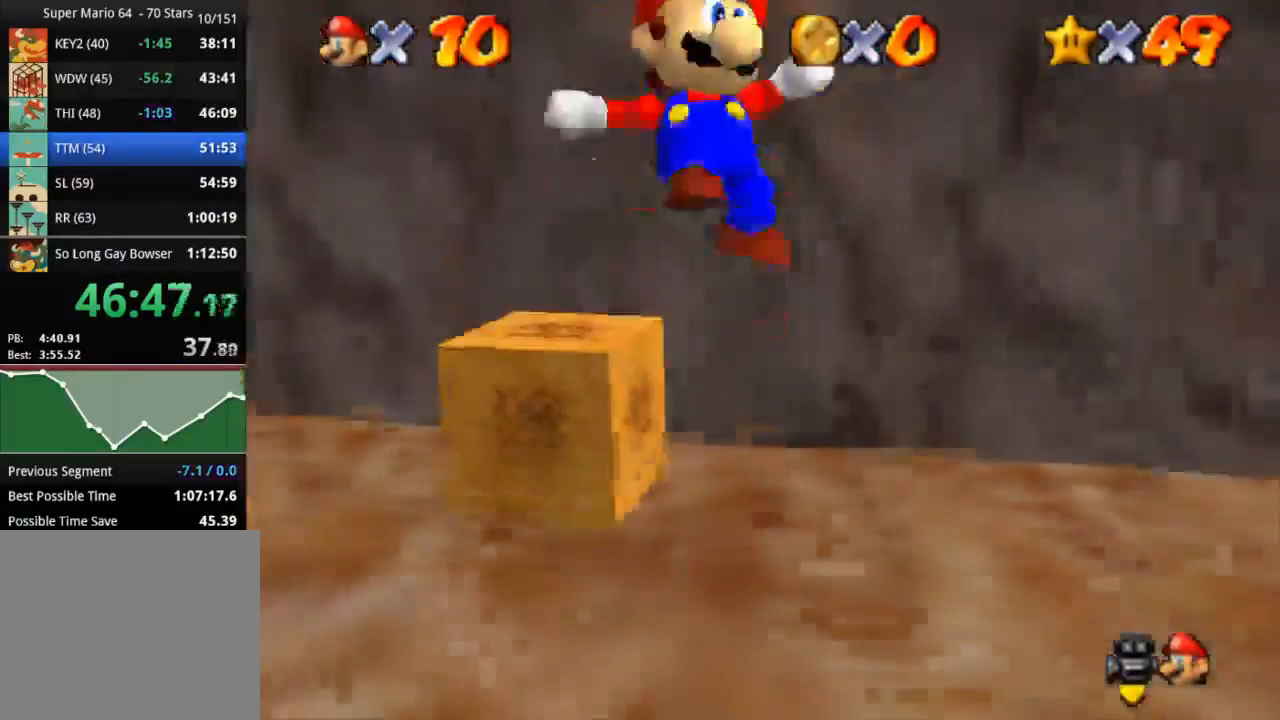
{"buttons": [], "left_stick": "center", "right_stick": "center", "events": [[50, "R2", "down"], [217, "R2", "up"]]}
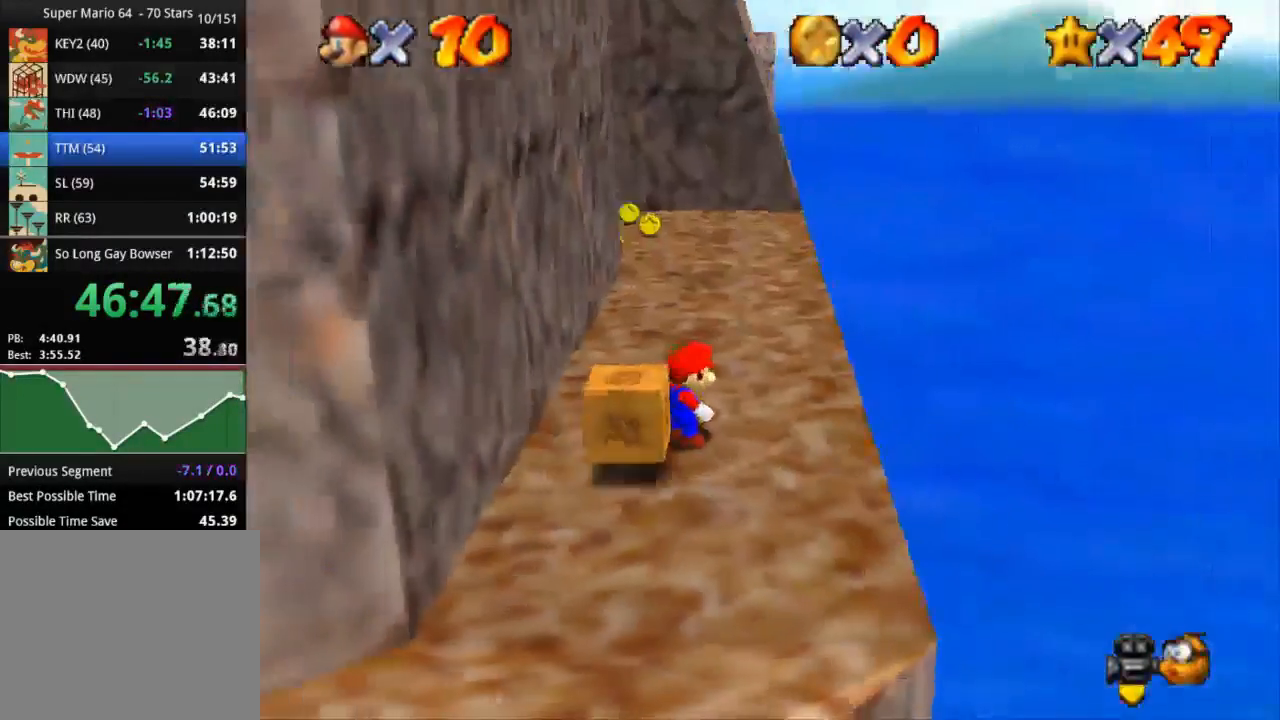
{"buttons": ["CROSS", "SQUARE"], "left_stick": "down-left", "right_stick": "center", "events": [[167, "CROSS", "down"], [233, "left_stick", "down-left"], [317, "SQUARE", "down"]]}
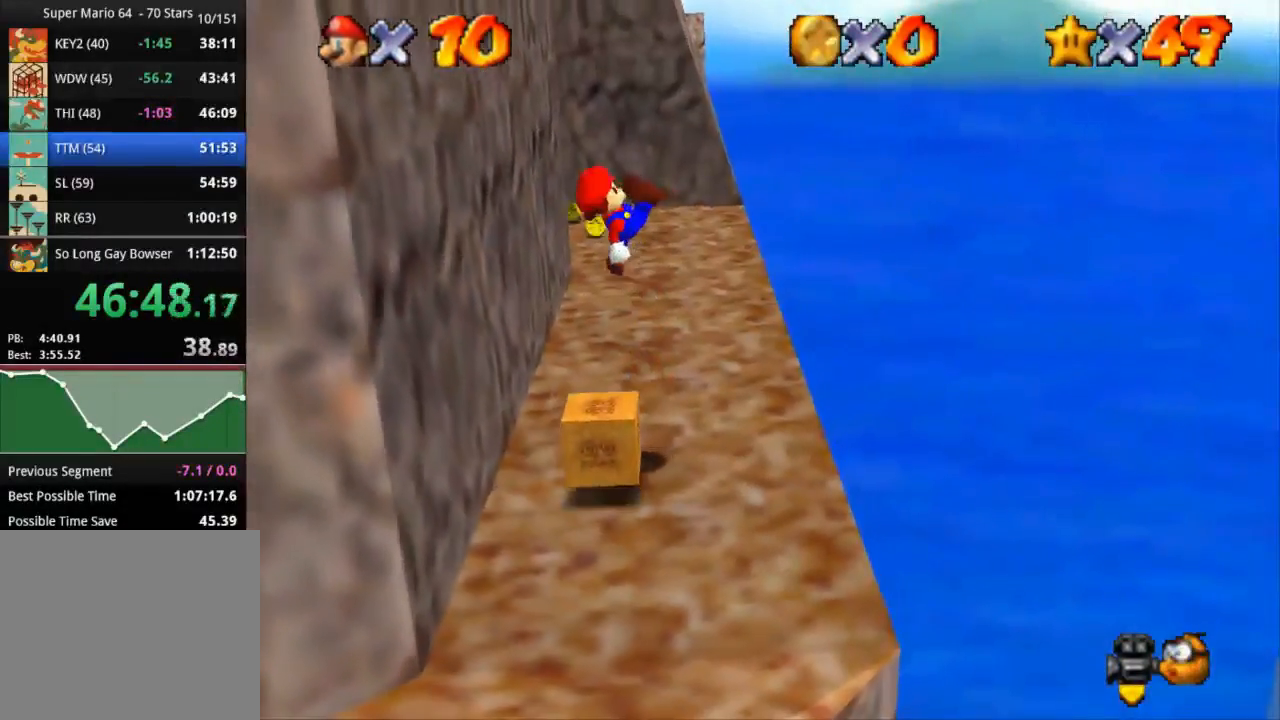
{"buttons": [], "left_stick": "center", "right_stick": "center", "events": [[117, "SQUARE", "up"], [167, "CROSS", "up"], [167, "left_stick", "center"]]}
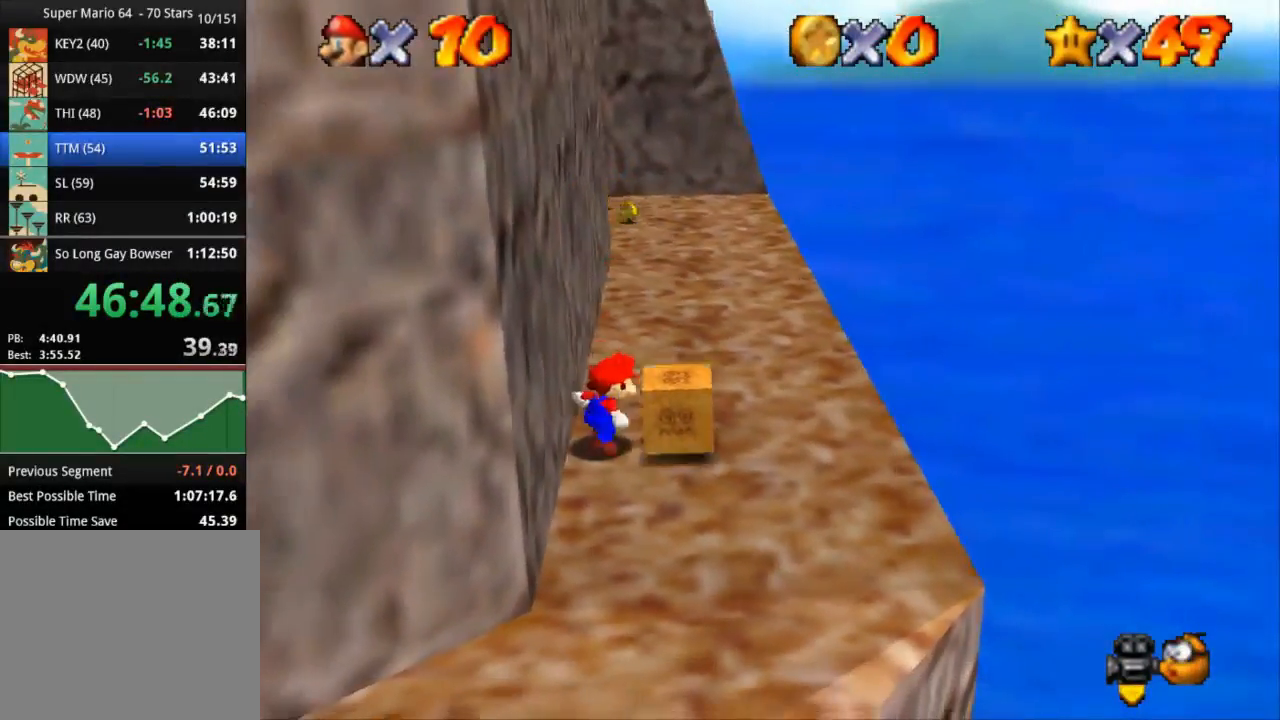
{"buttons": [], "left_stick": "center", "right_stick": "center", "events": [[167, "SQUARE", "down"], [367, "SQUARE", "up"]]}
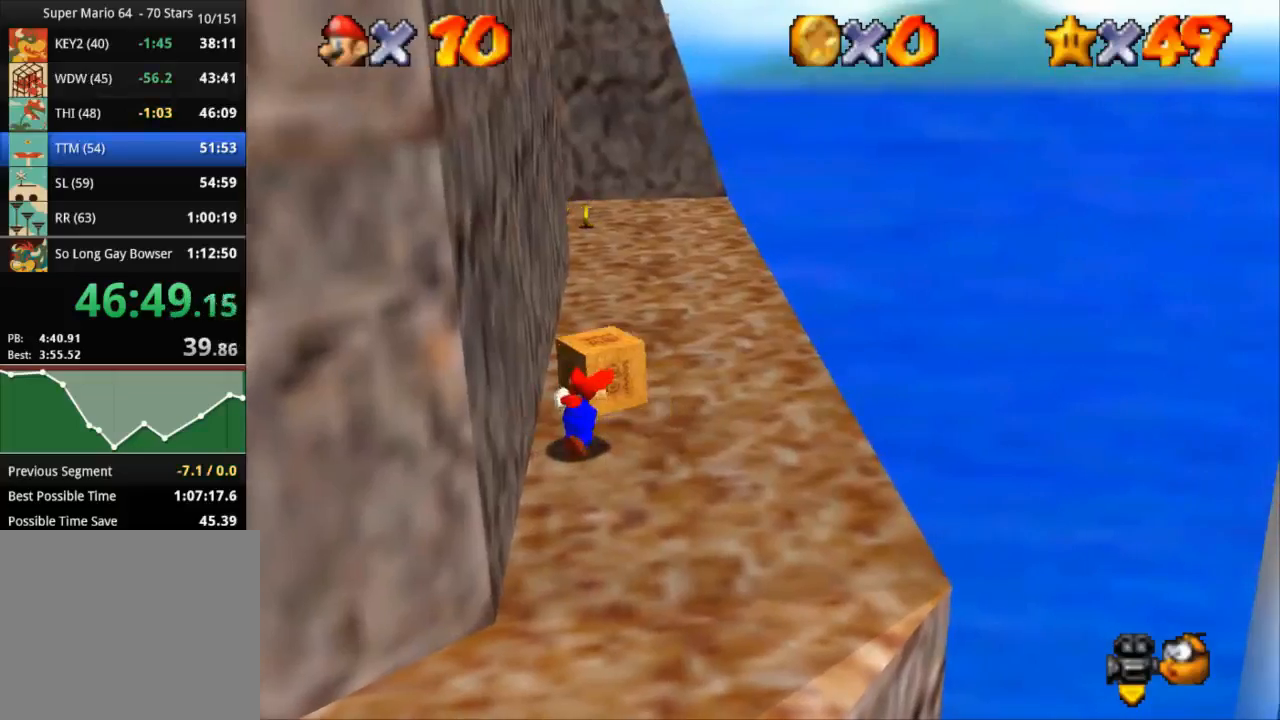
{"buttons": [], "left_stick": "down-left", "right_stick": "center", "events": [[284, "left_stick", "down-left"]]}
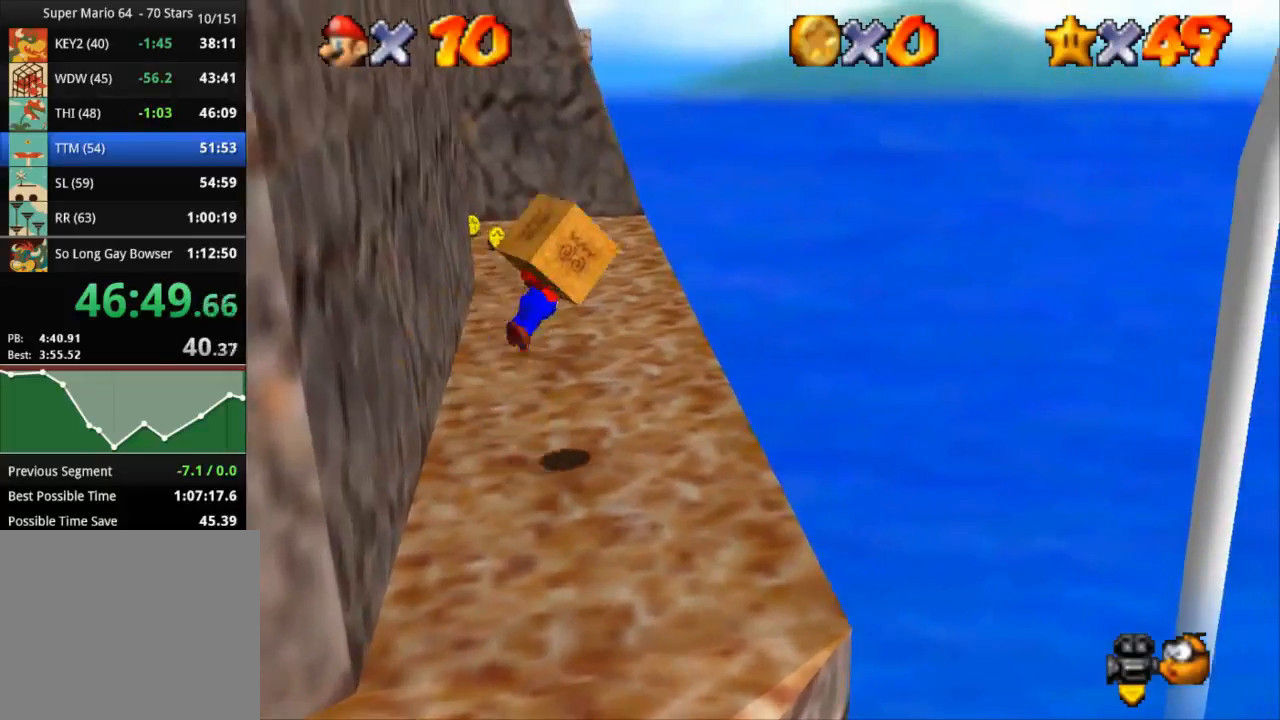
{"buttons": ["L3"], "left_stick": "left", "right_stick": "center", "events": [[300, "left_stick", "left"], [500, "L3", "down"]]}
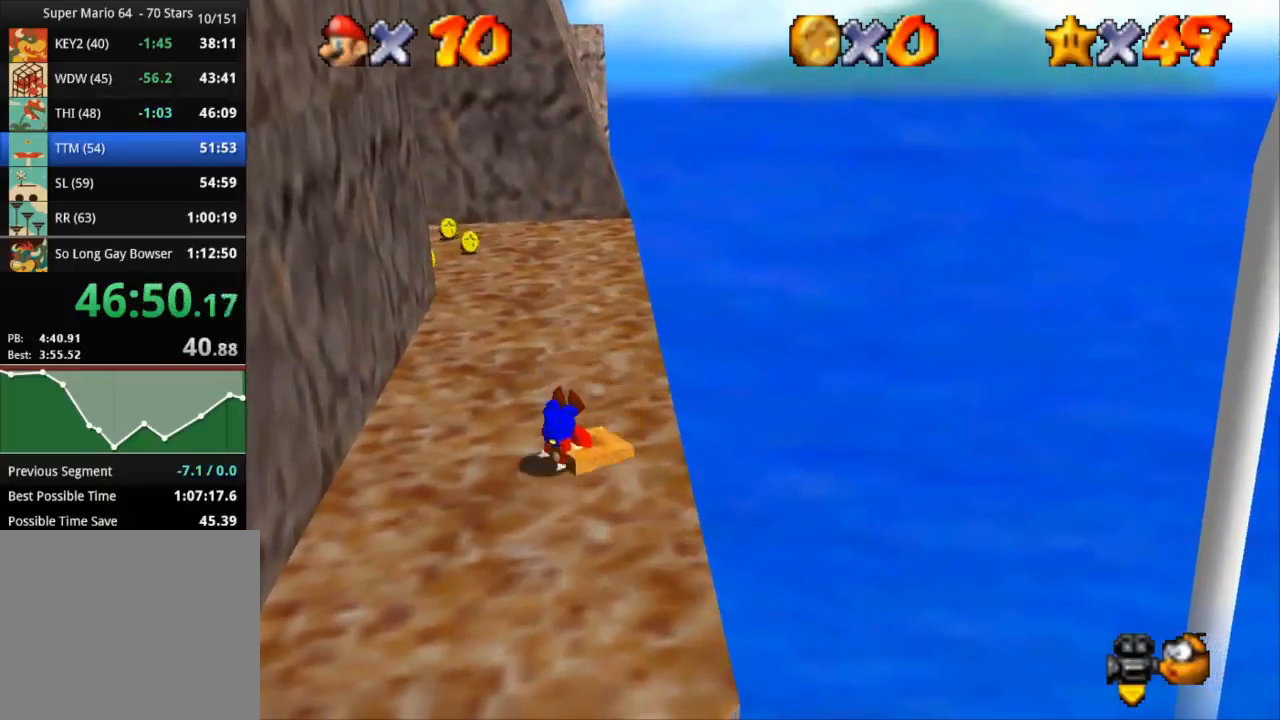
{"buttons": ["L3"], "left_stick": "left", "right_stick": "center", "events": []}
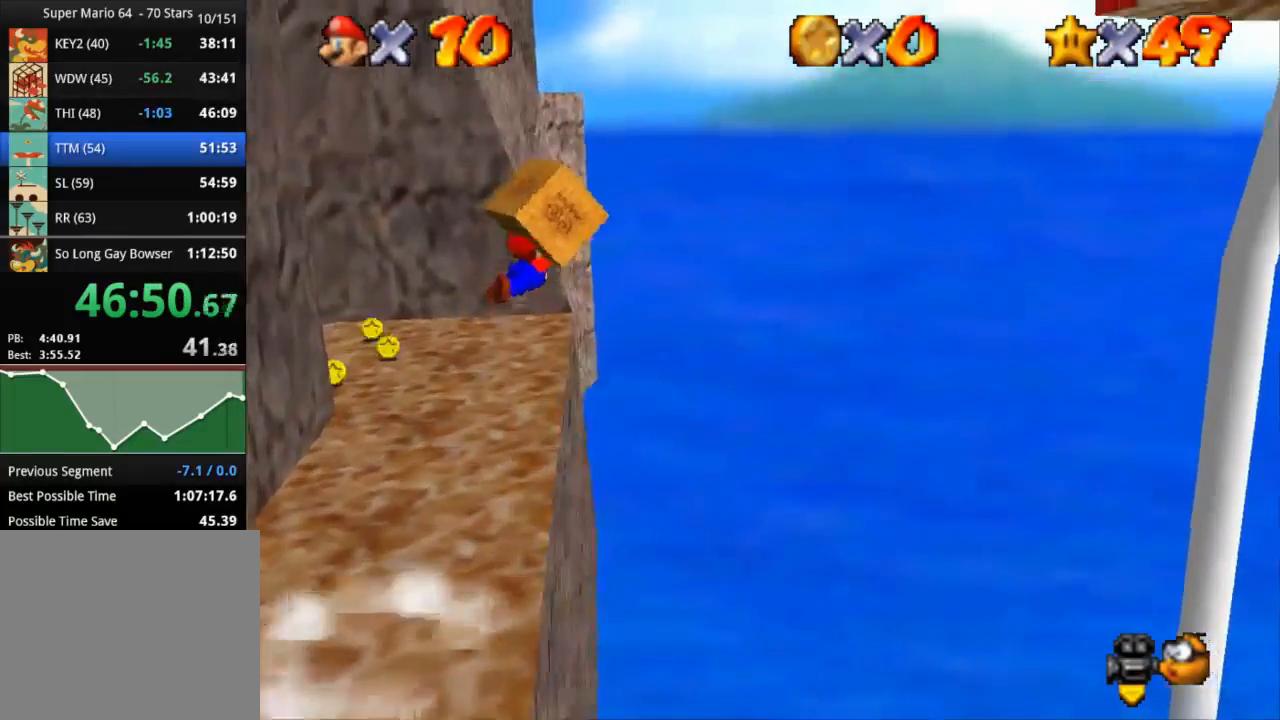
{"buttons": [], "left_stick": "left", "right_stick": "center", "events": [[467, "L3", "up"]]}
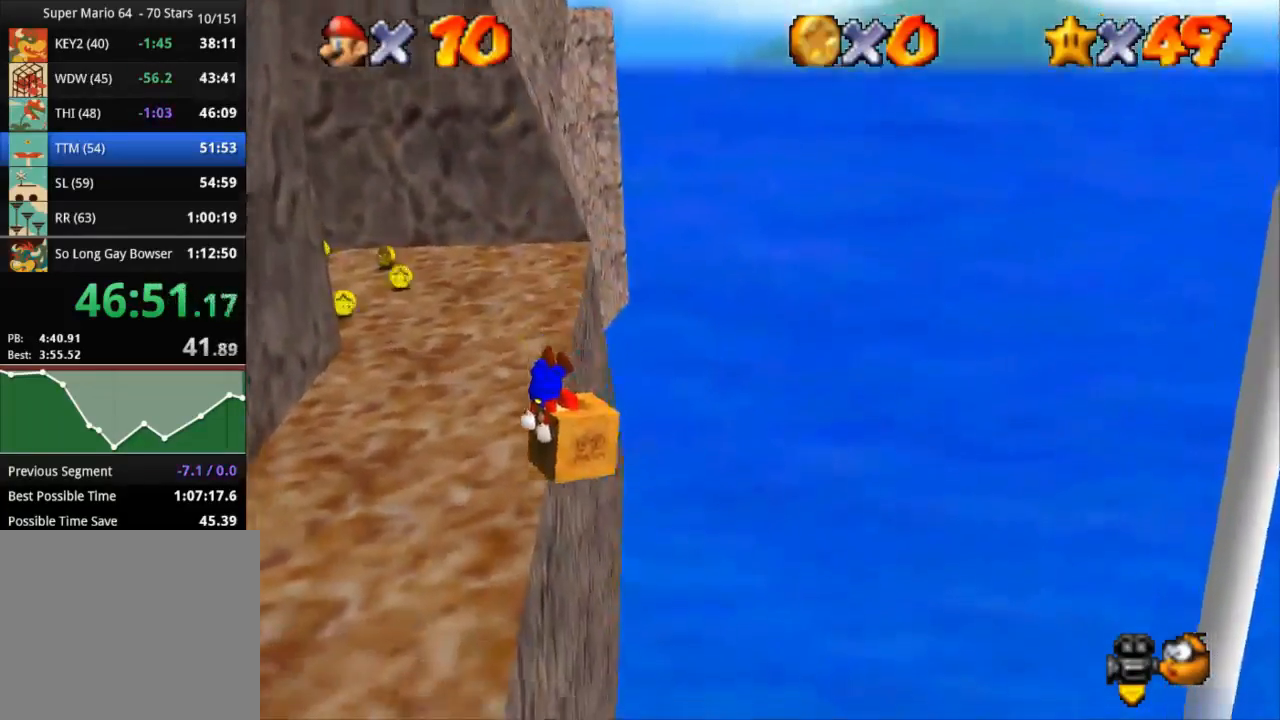
{"buttons": ["CROSS"], "left_stick": "up-right", "right_stick": "center", "events": [[50, "left_stick", "up-right"], [84, "CROSS", "down"], [267, "CROSS", "up"], [317, "CROSS", "down"], [367, "CROSS", "up"], [451, "CROSS", "down"]]}
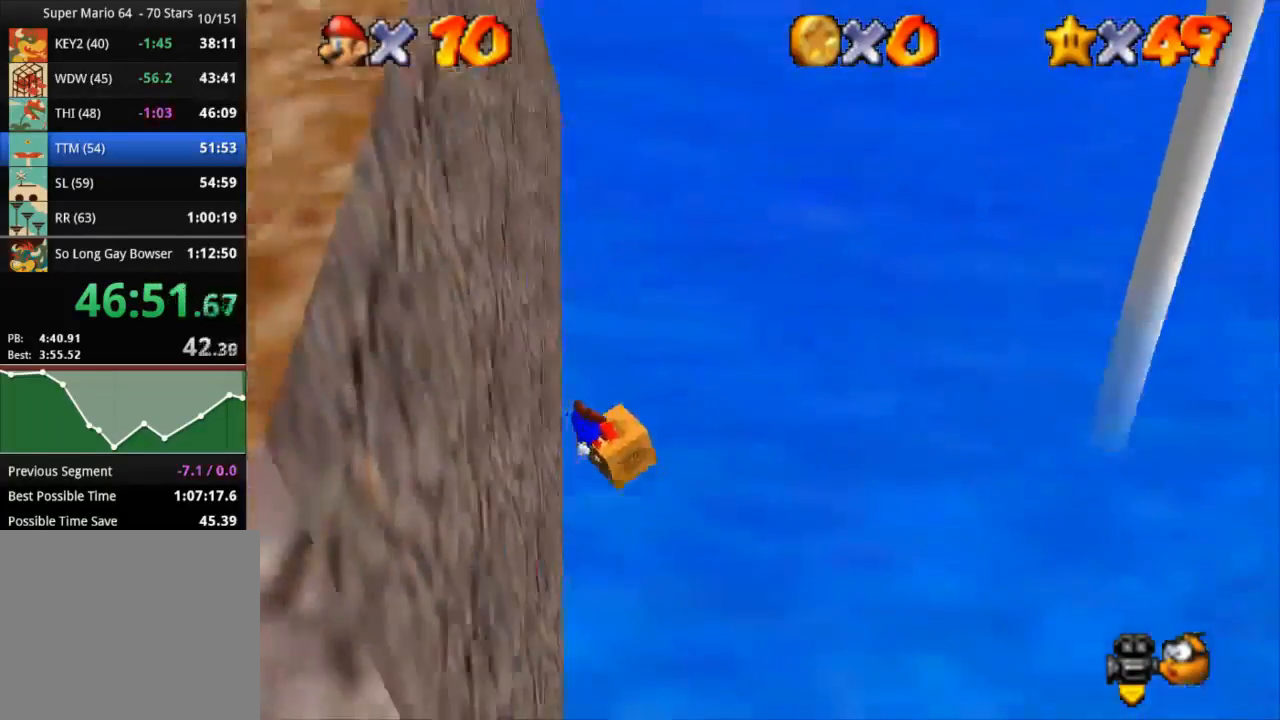
{"buttons": [], "left_stick": "center", "right_stick": "center", "events": [[16, "CROSS", "up"], [133, "left_stick", "center"]]}
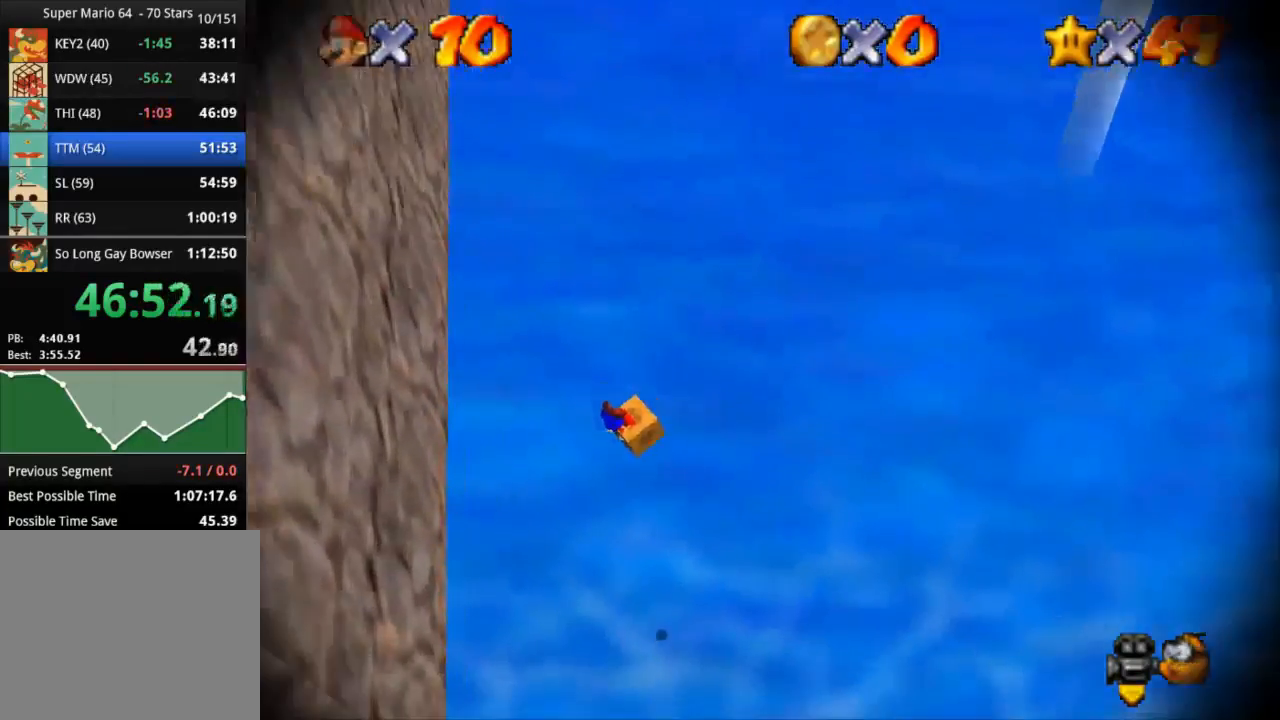
{"buttons": [], "left_stick": "center", "right_stick": "center", "events": []}
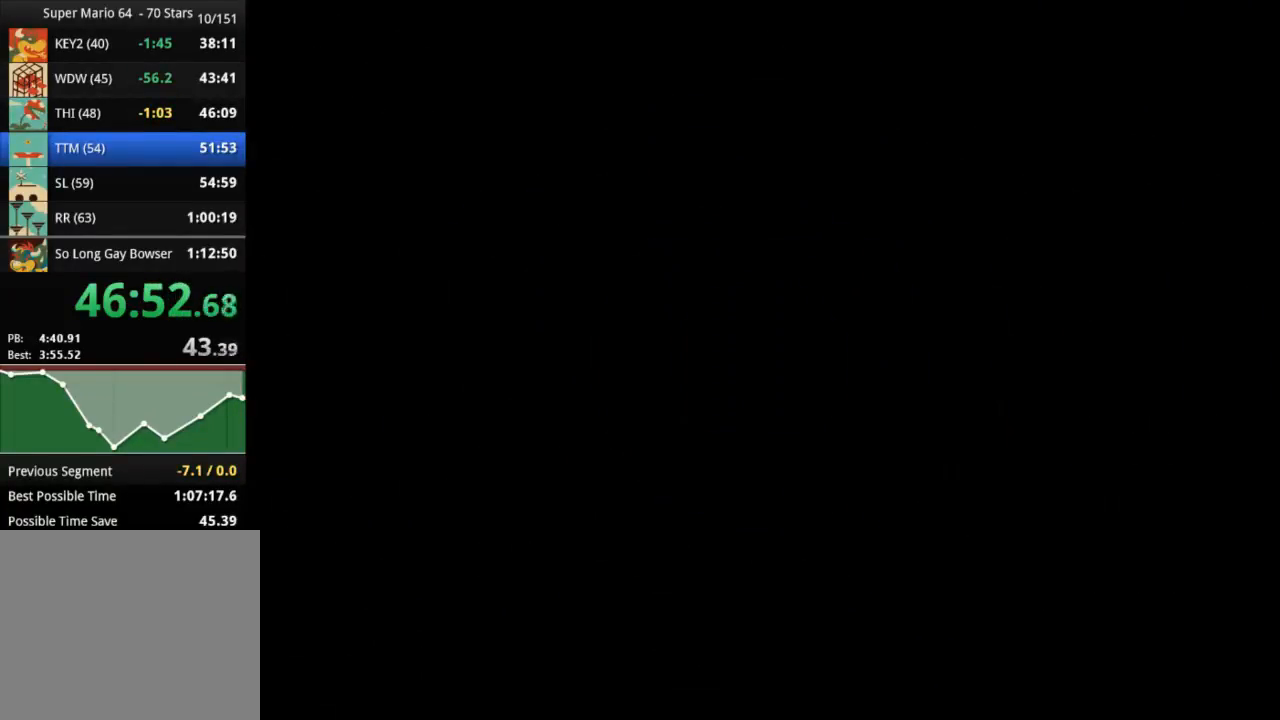
{"buttons": [], "left_stick": "center", "right_stick": "center", "events": []}